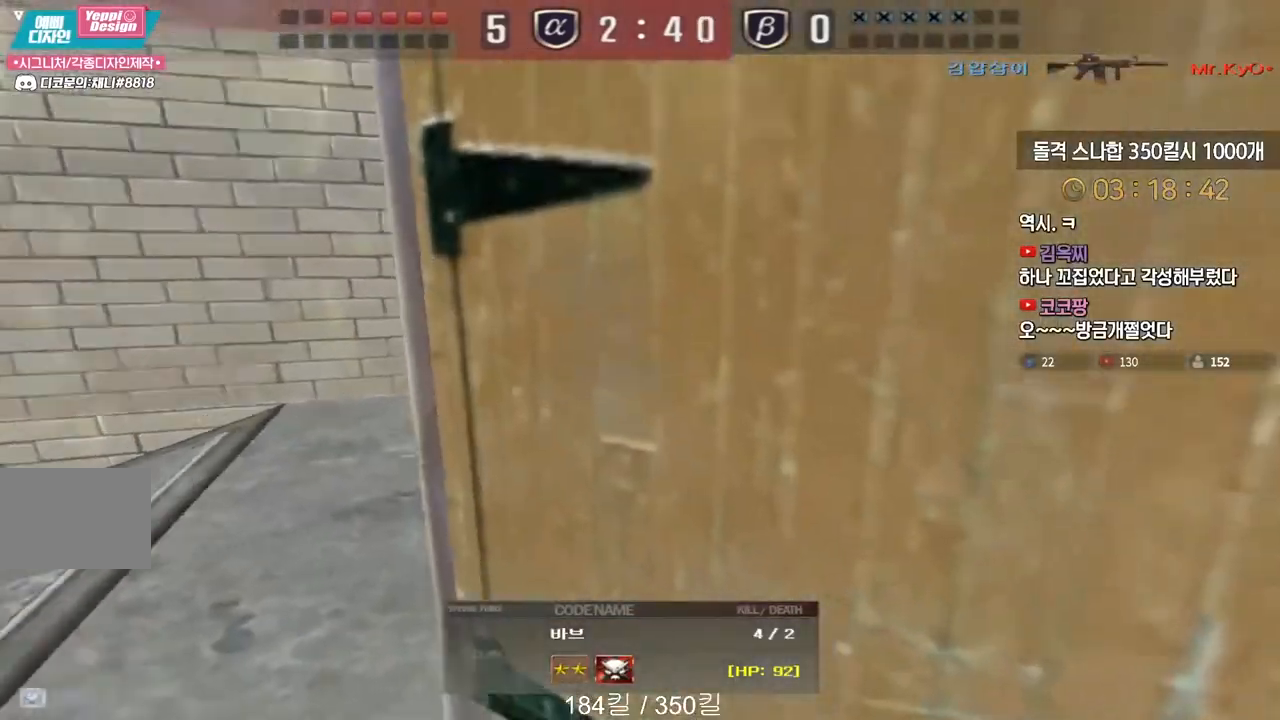
Gameplay with keyboard; each line is a JSON object with the keys held at the frame after it. "events" lists presses ("down") and releases ("up") of "a", "ctrl", "d", "e", "f", "q", "r", "s", "shift", "space", "tab" and "w" between this image and that frame as [ms after this image, input, new state], when the widget could be followed in between. No other keys are recorded. Mouse input is not recorded.
{"keys": [], "events": [[100, "tab", "down"], [417, "tab", "up"]]}
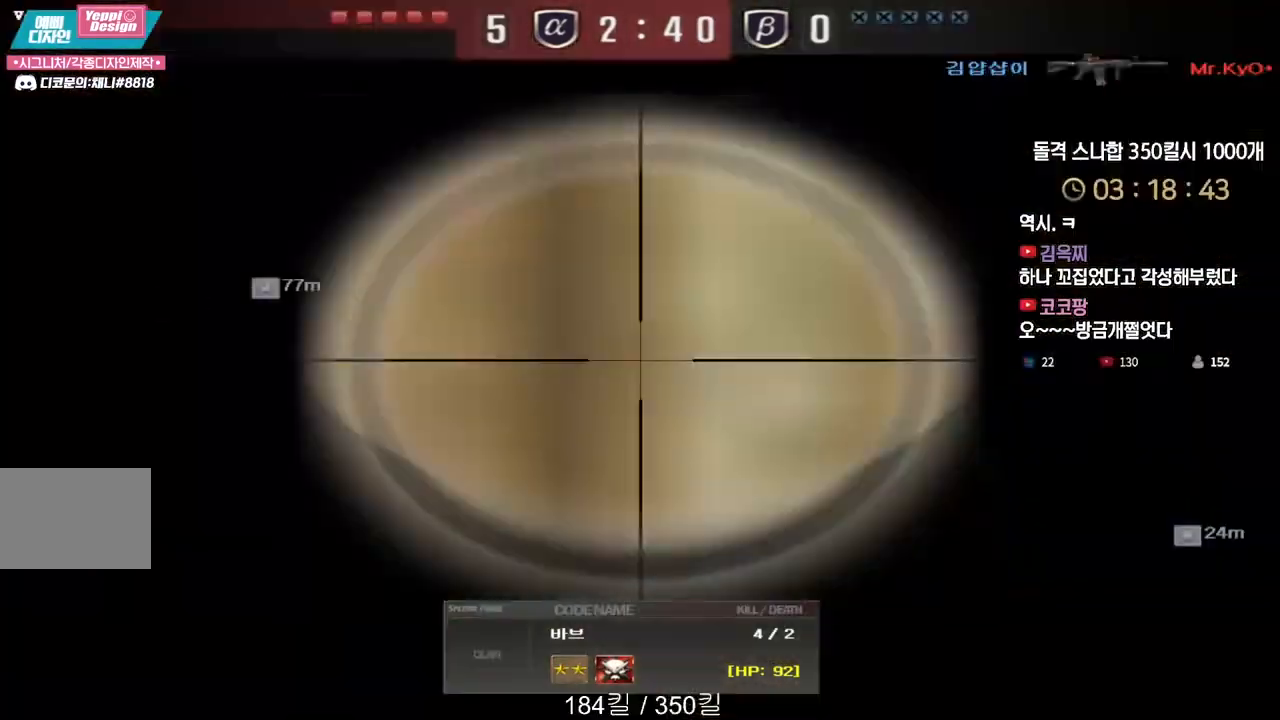
{"keys": [], "events": []}
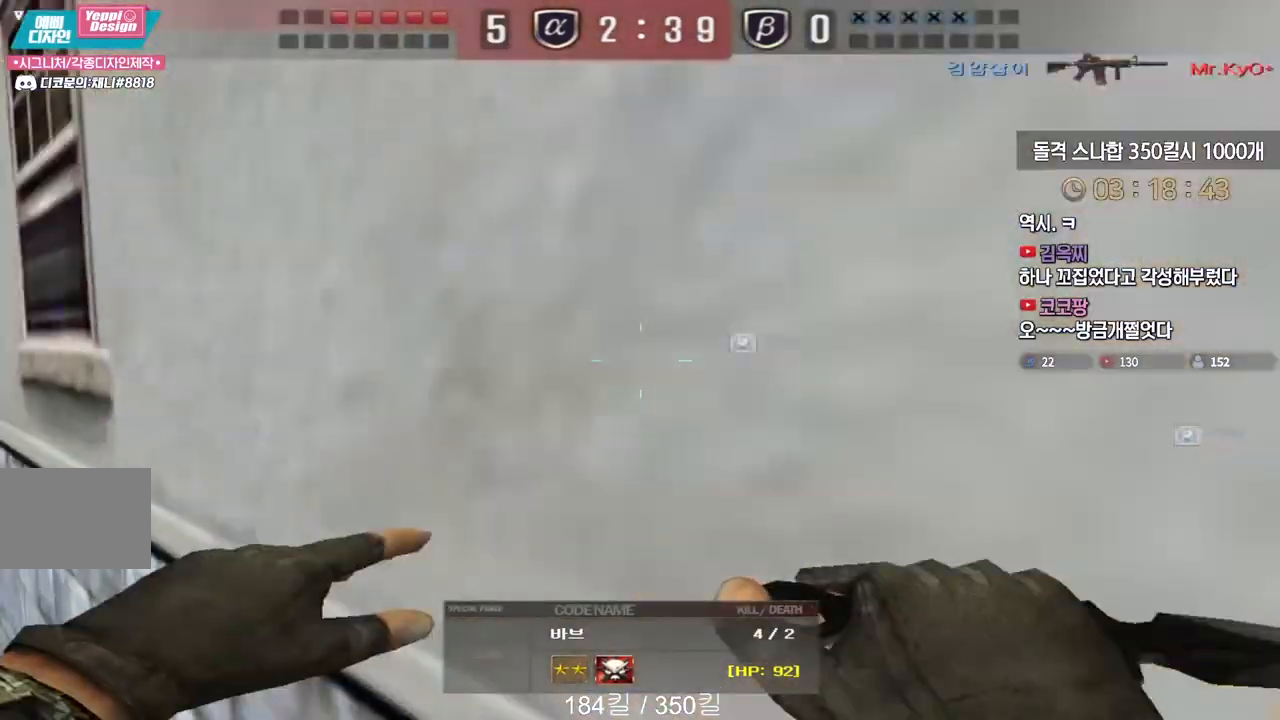
{"keys": ["tab"], "events": [[333, "tab", "down"]]}
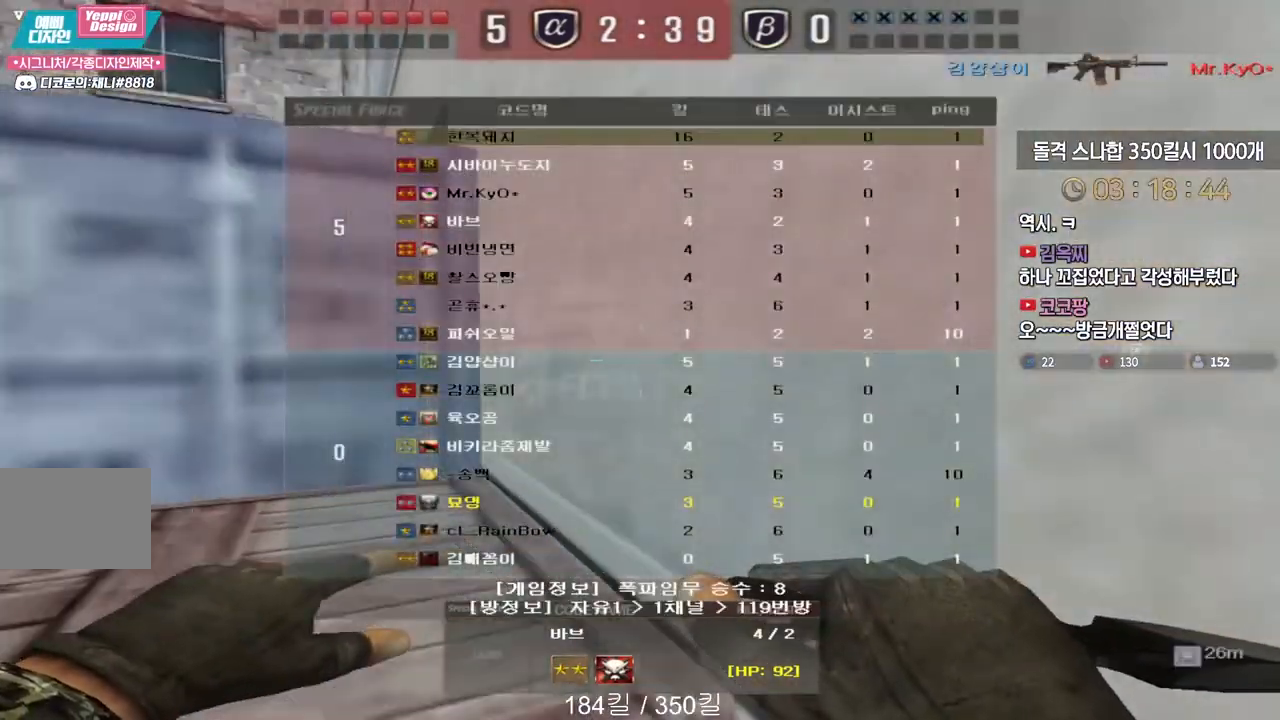
{"keys": ["tab"], "events": []}
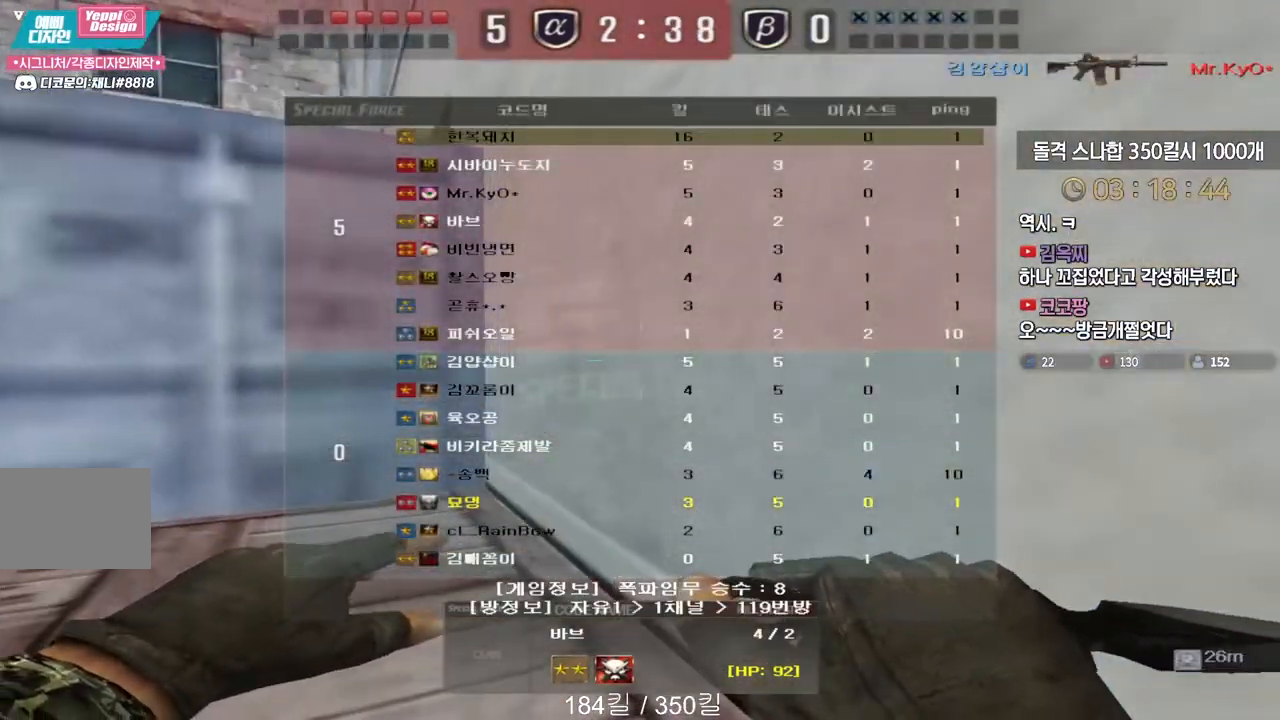
{"keys": ["tab"], "events": []}
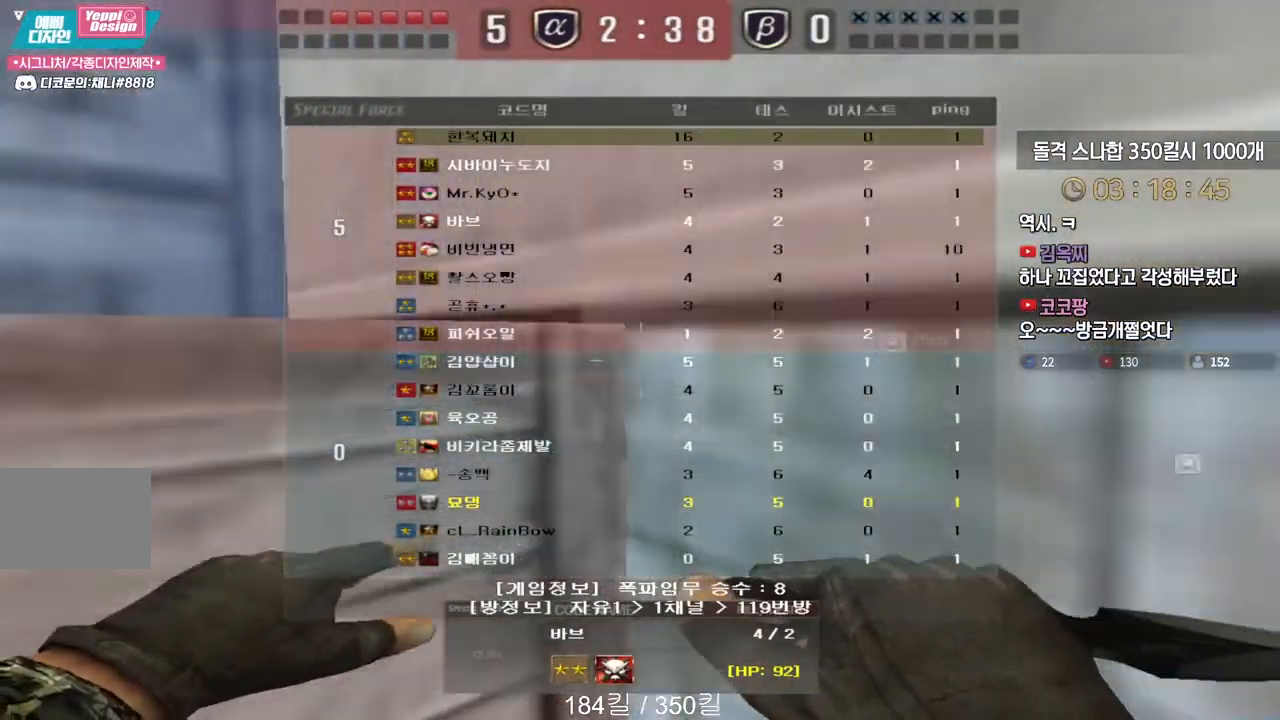
{"keys": ["tab"], "events": [[383, "tab", "up"], [483, "tab", "down"]]}
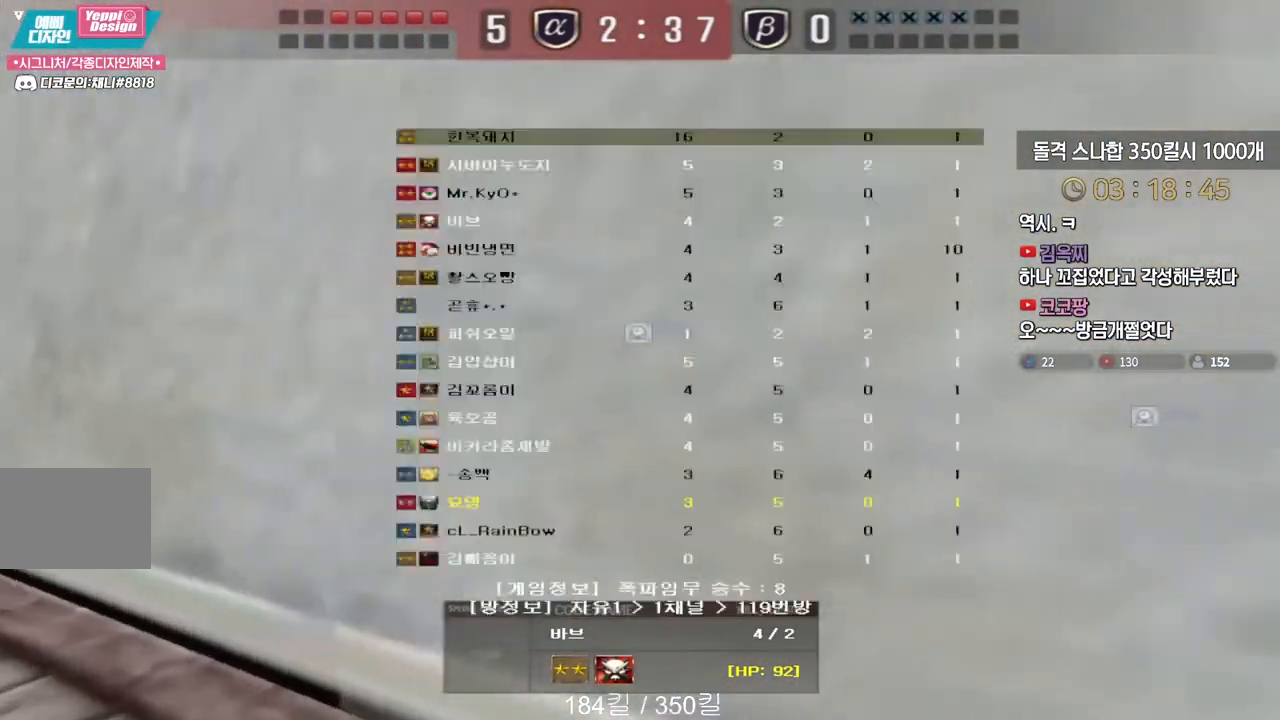
{"keys": ["tab"], "events": []}
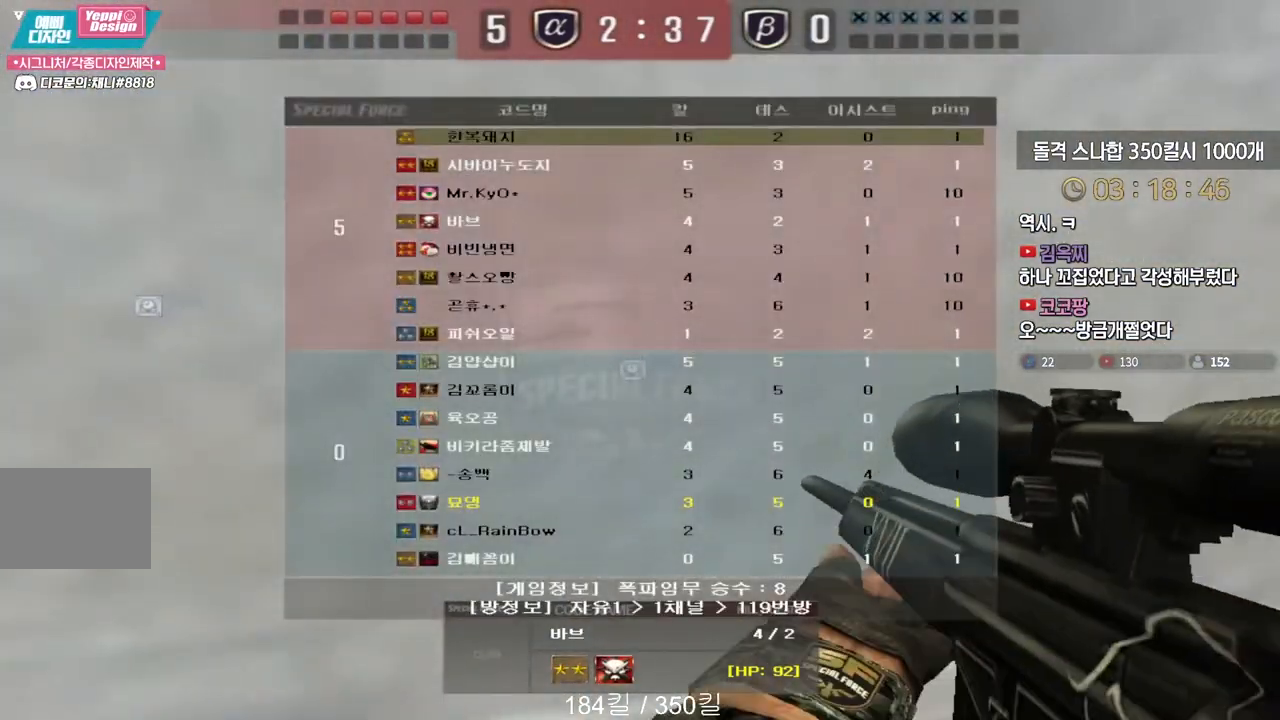
{"keys": [], "events": [[433, "tab", "up"]]}
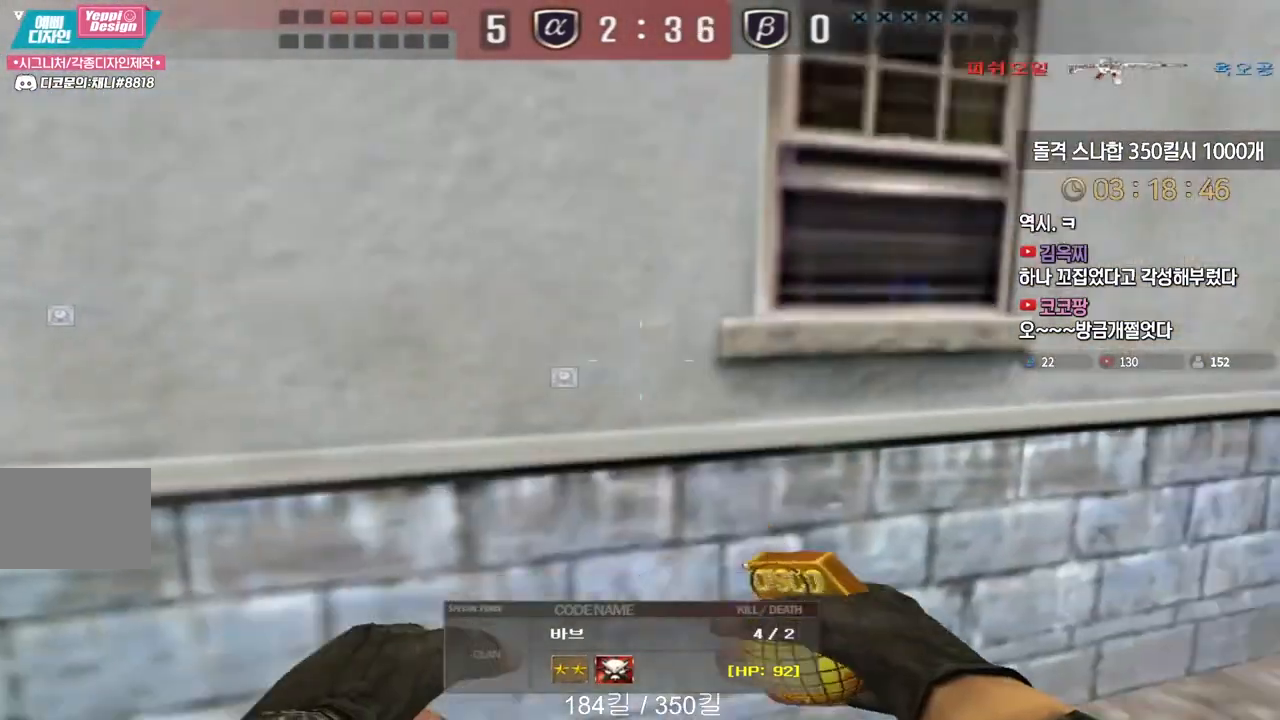
{"keys": ["tab"], "events": [[417, "tab", "down"]]}
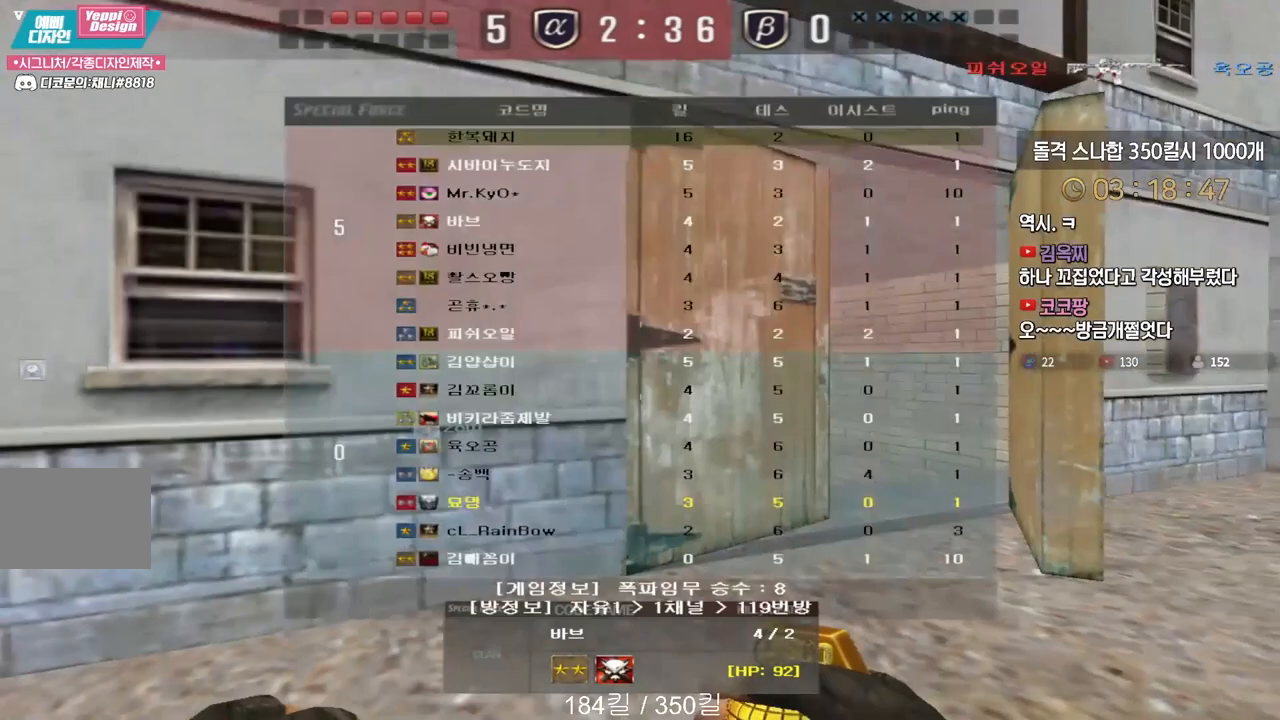
{"keys": [], "events": [[333, "tab", "up"]]}
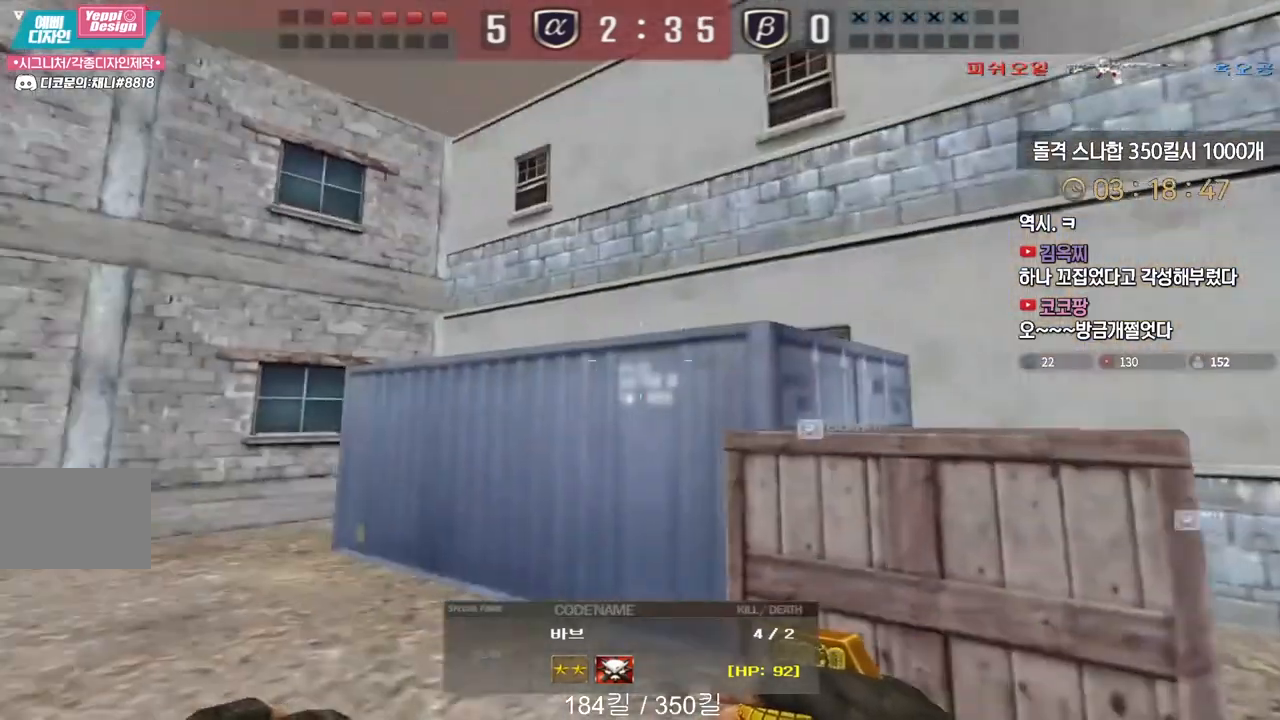
{"keys": ["tab"], "events": [[467, "tab", "down"]]}
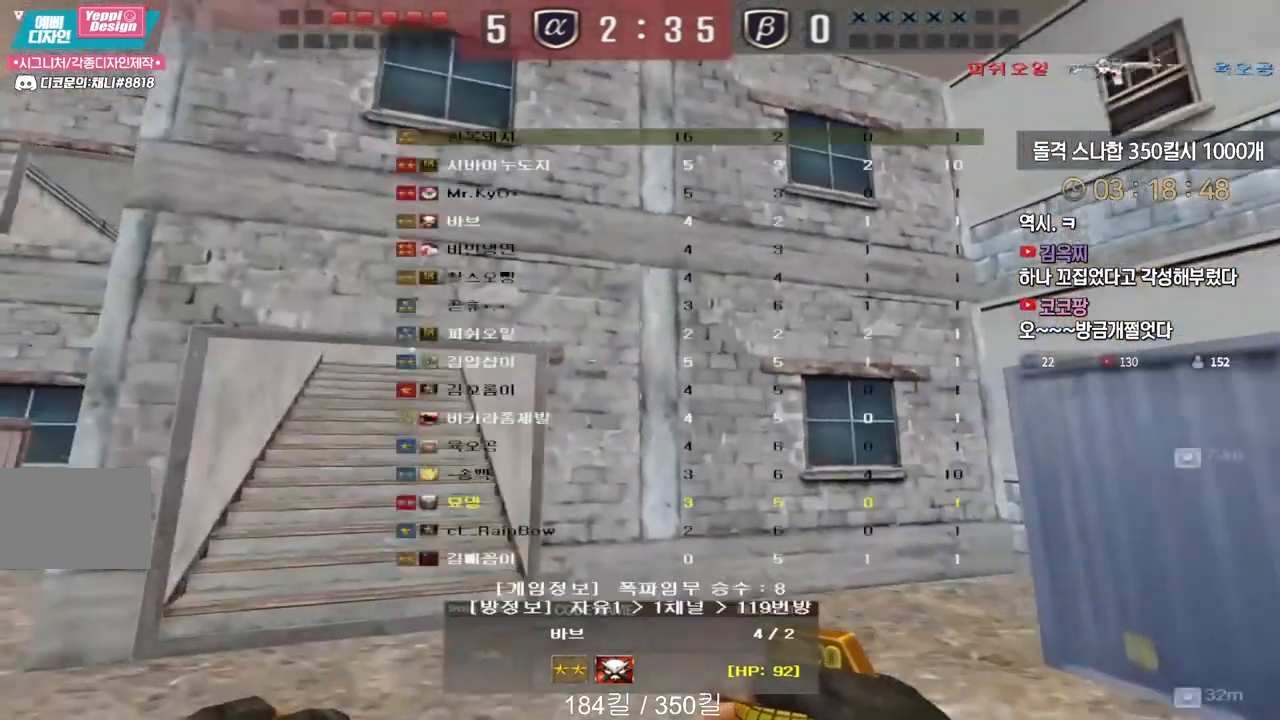
{"keys": ["tab"], "events": []}
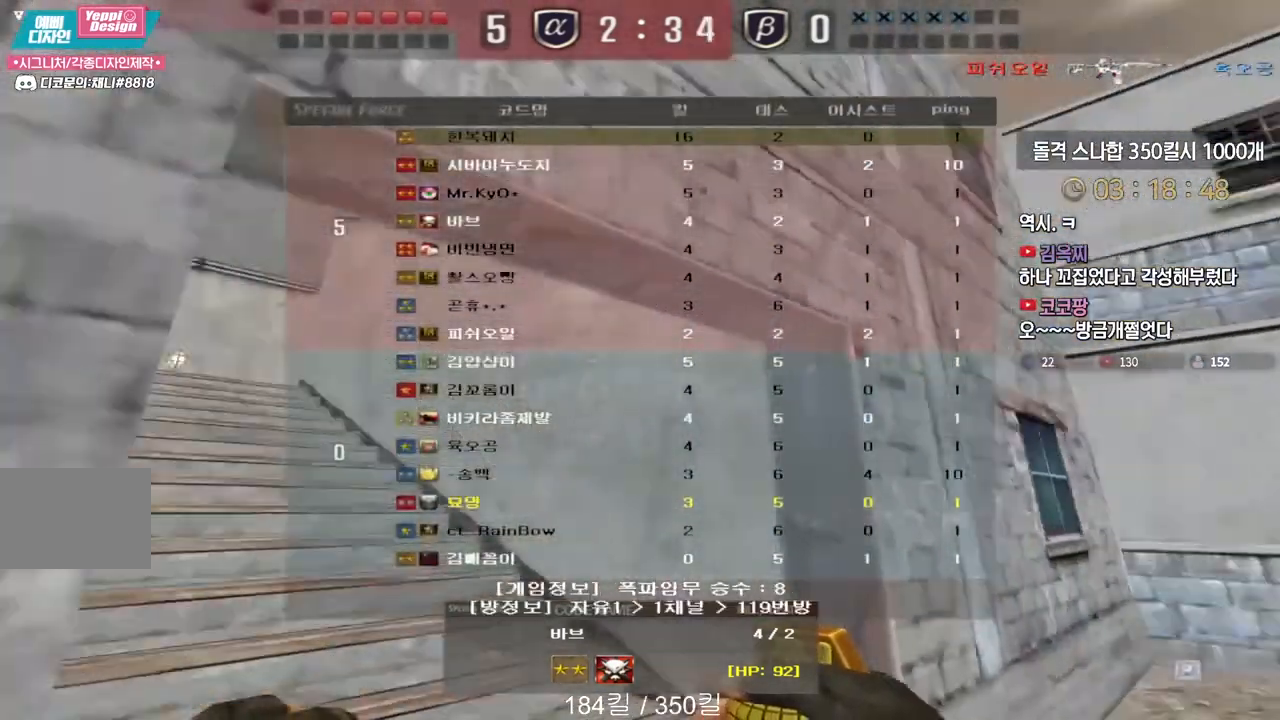
{"keys": [], "events": [[433, "tab", "up"]]}
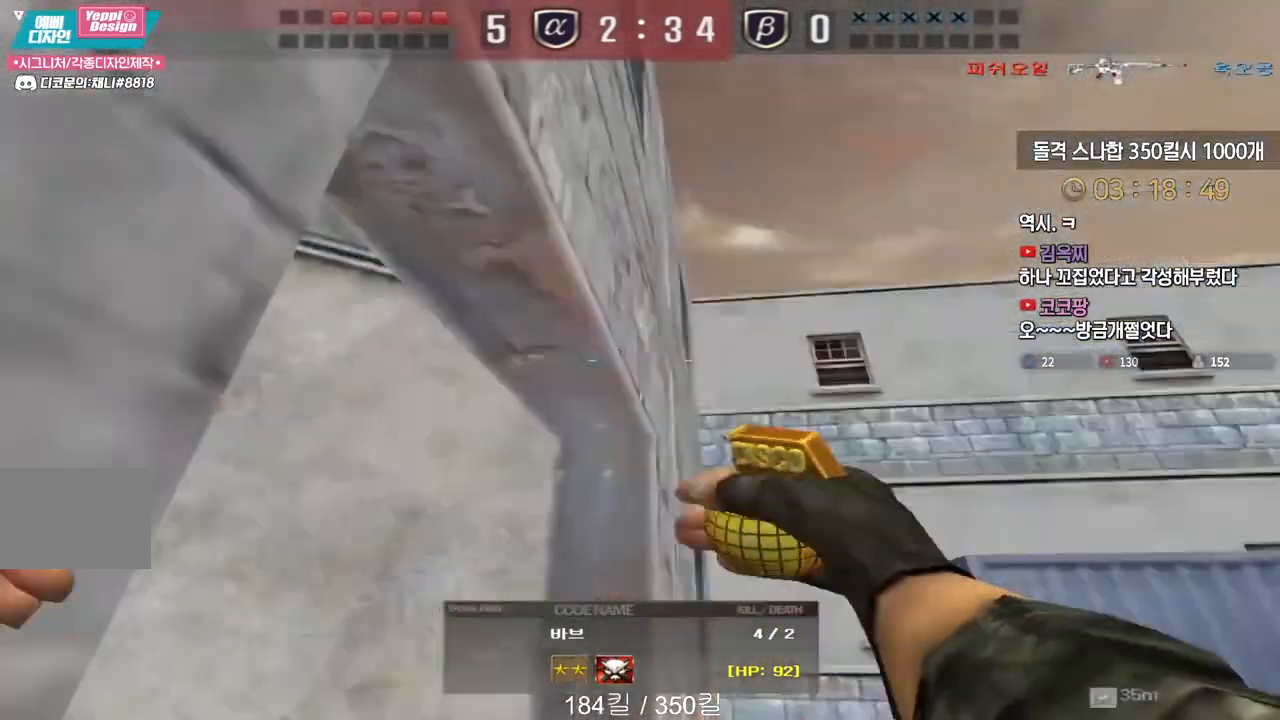
{"keys": [], "events": []}
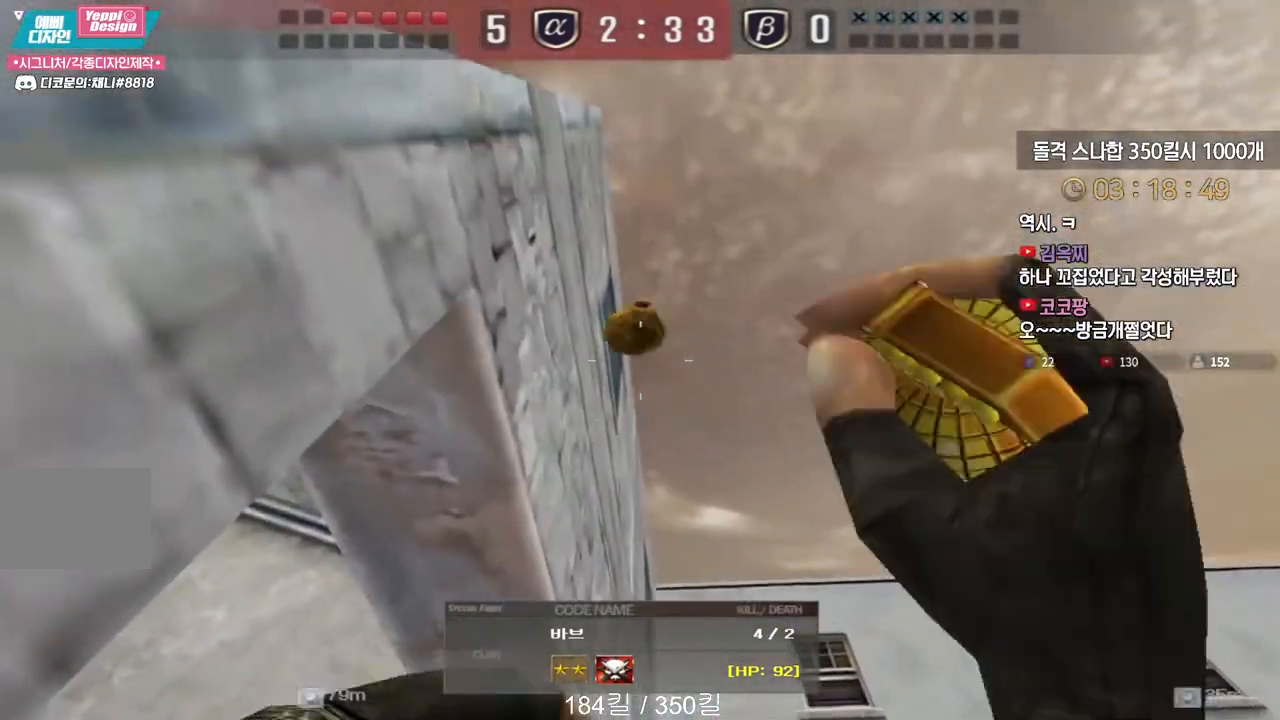
{"keys": [], "events": []}
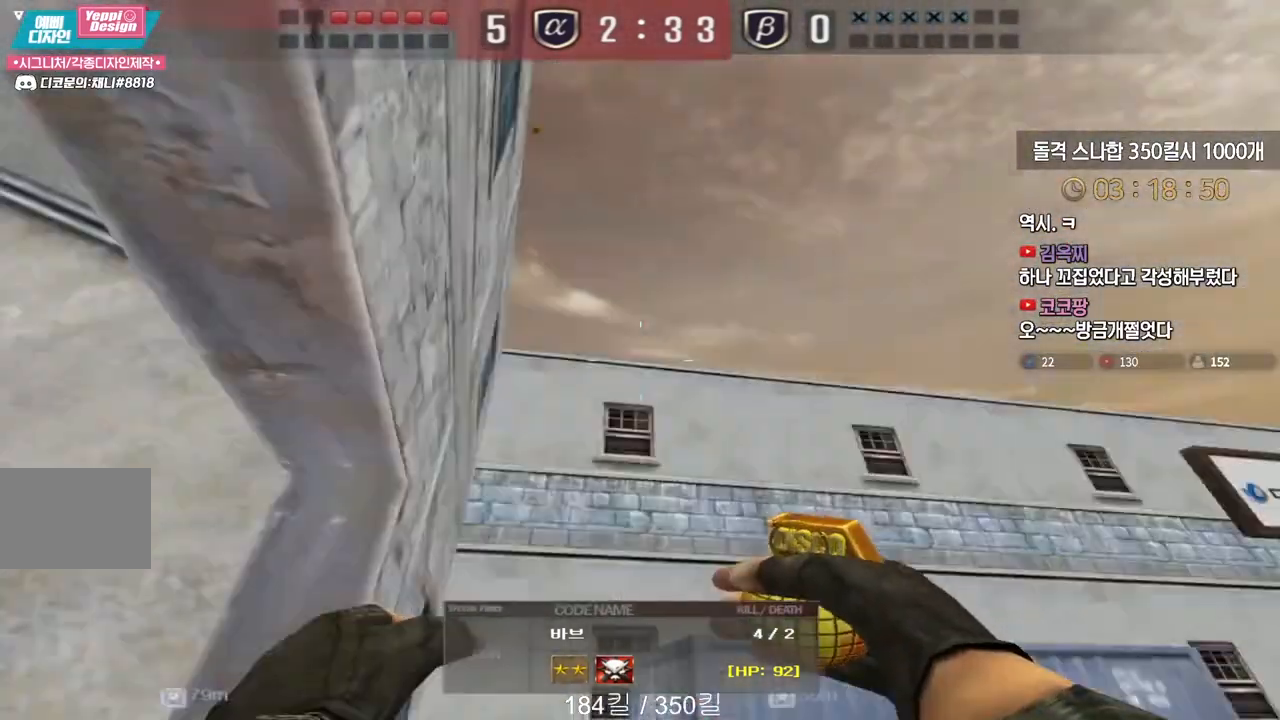
{"keys": [], "events": []}
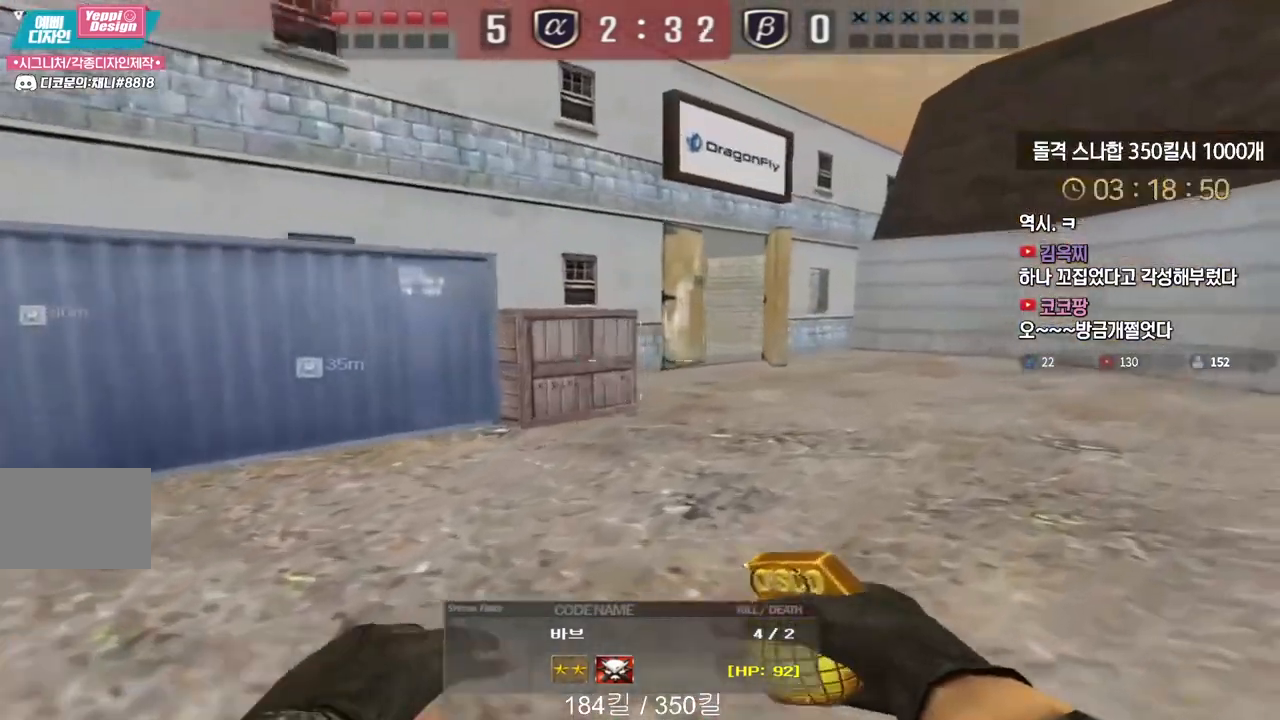
{"keys": [], "events": []}
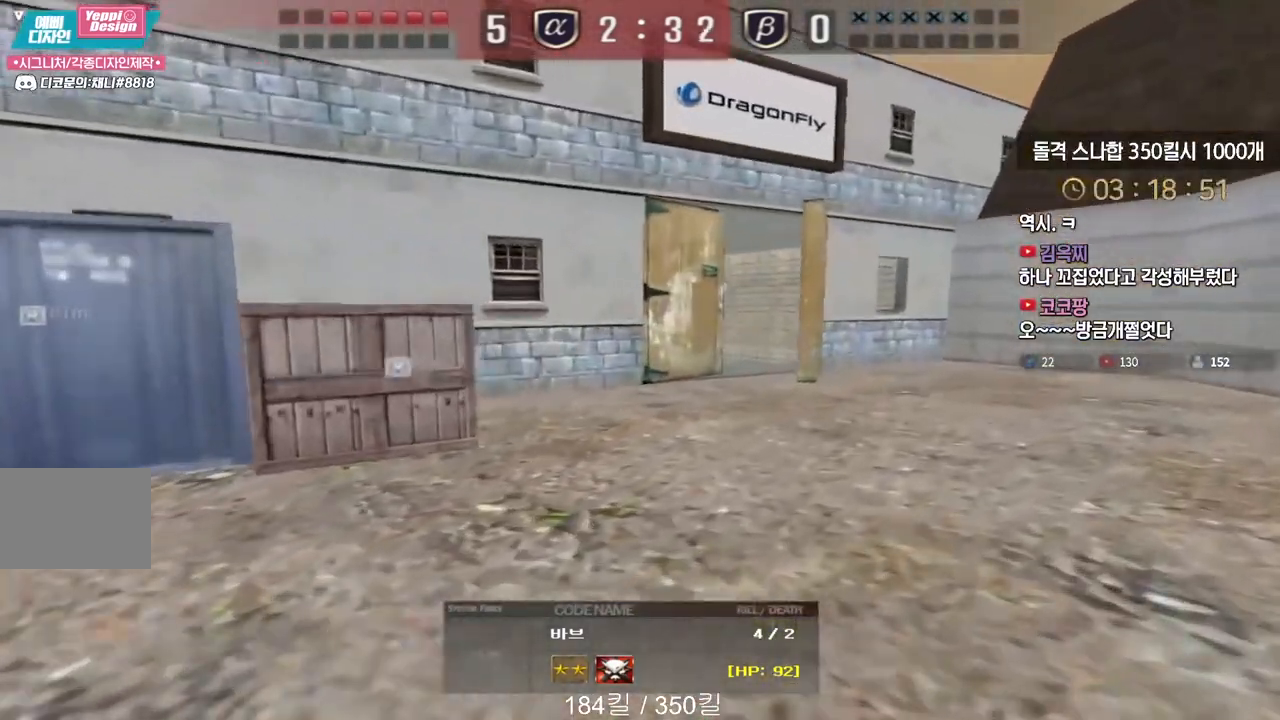
{"keys": [], "events": []}
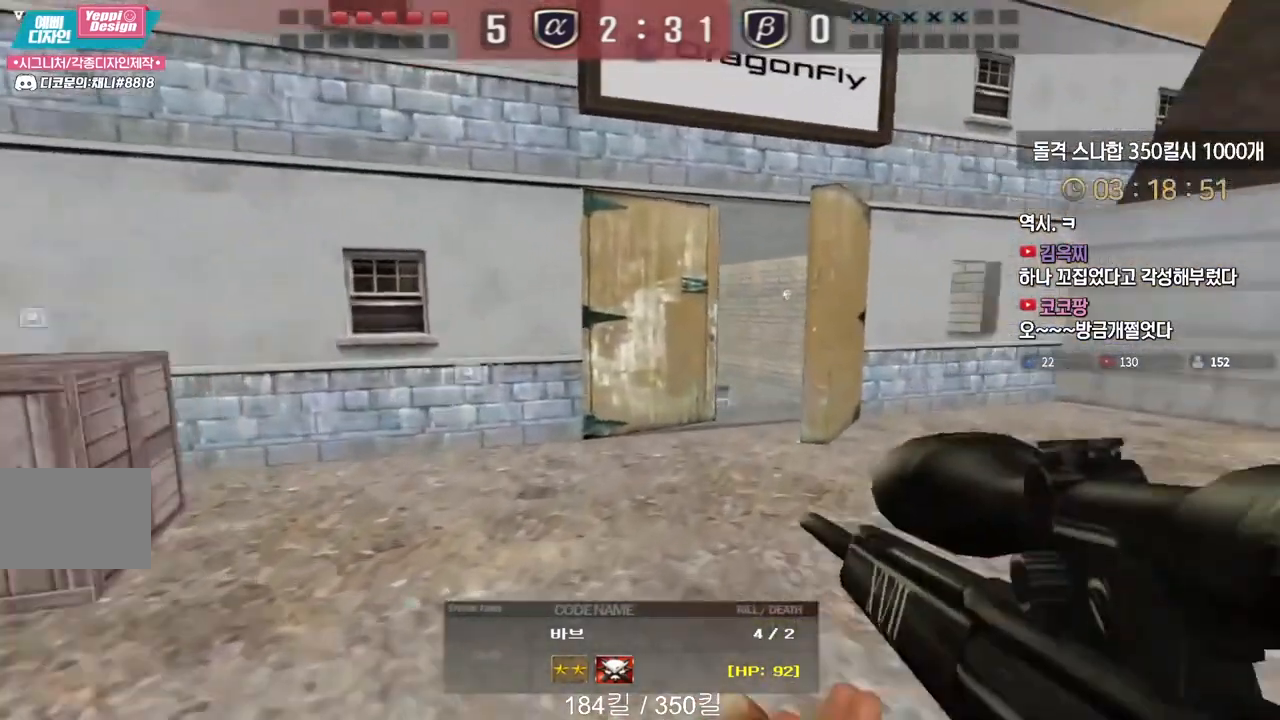
{"keys": [], "events": []}
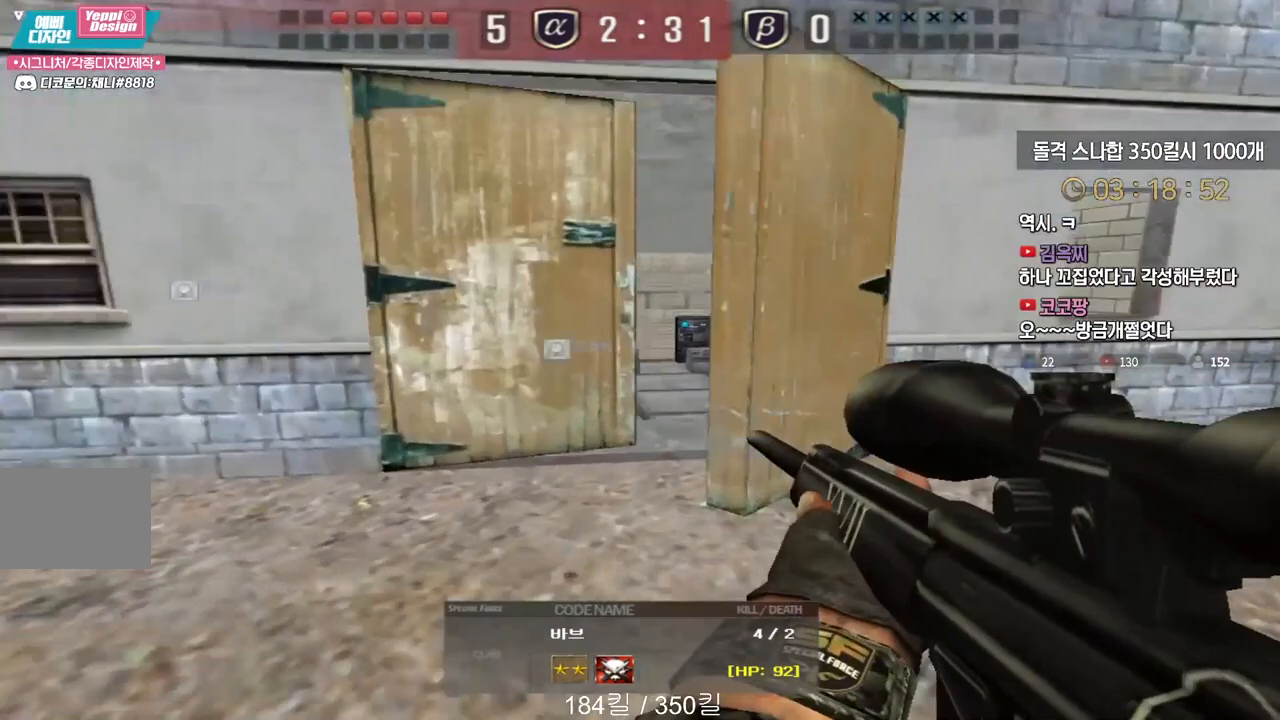
{"keys": [], "events": []}
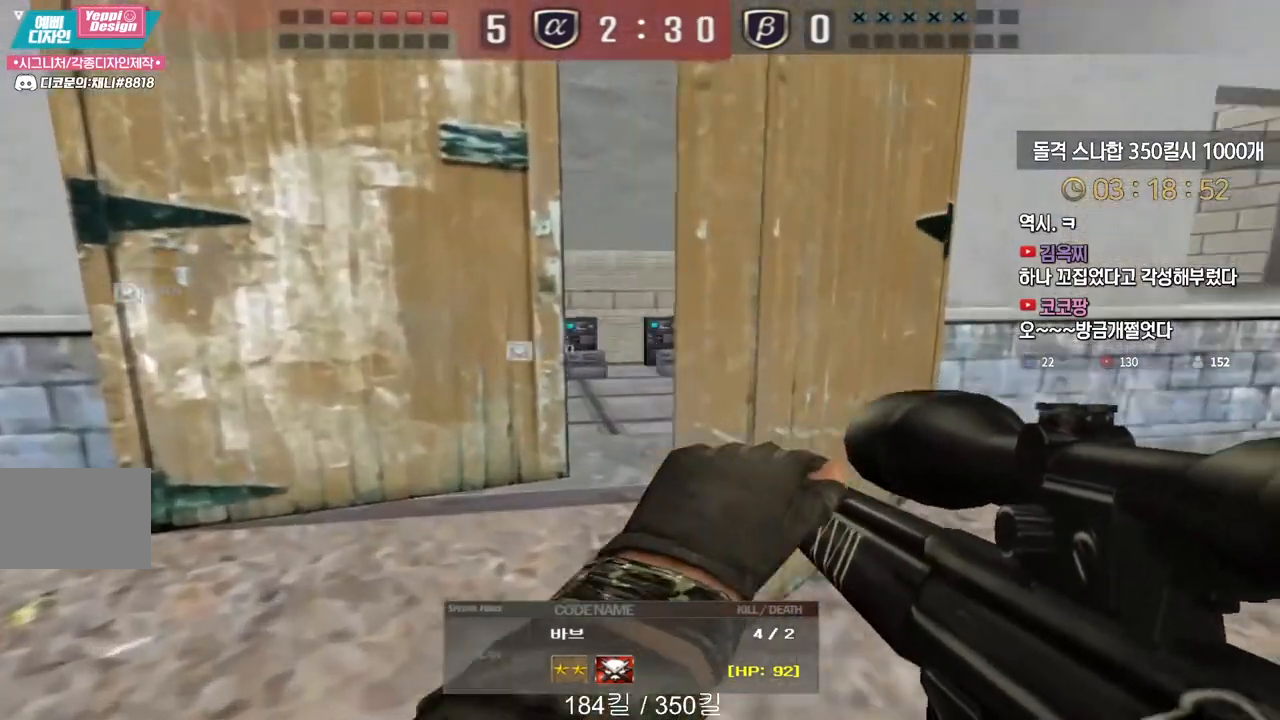
{"keys": [], "events": []}
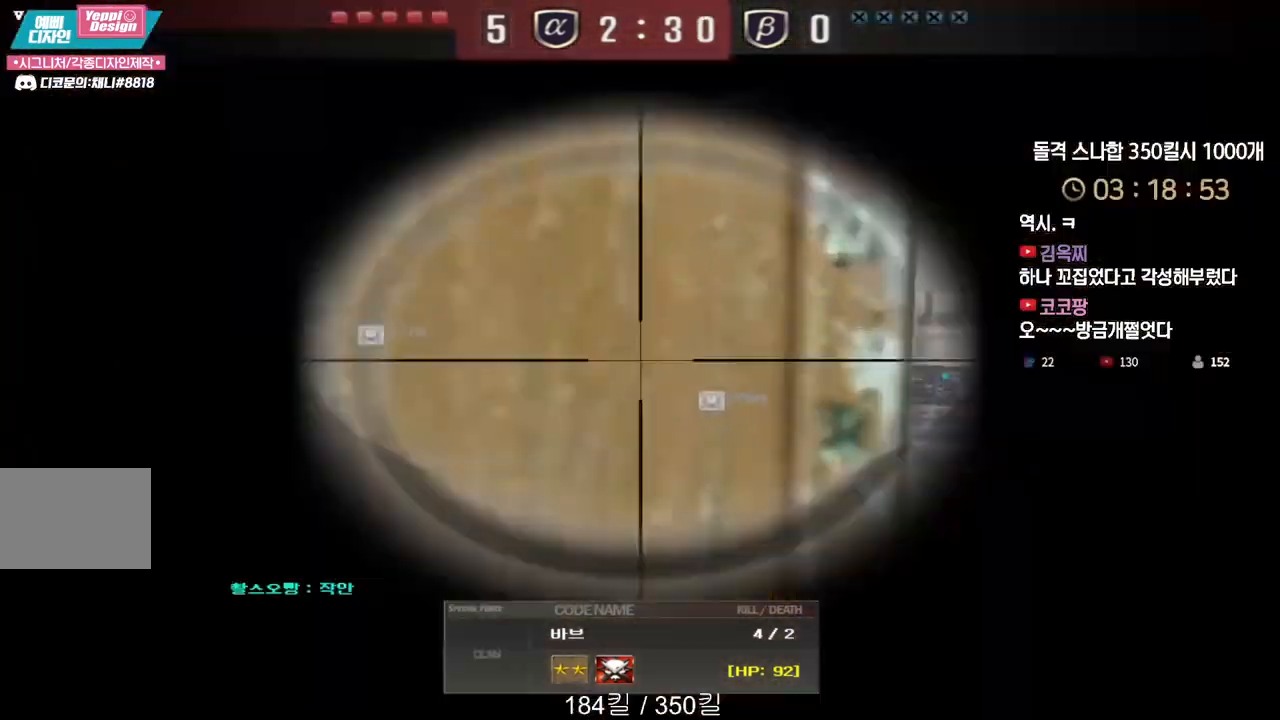
{"keys": [], "events": []}
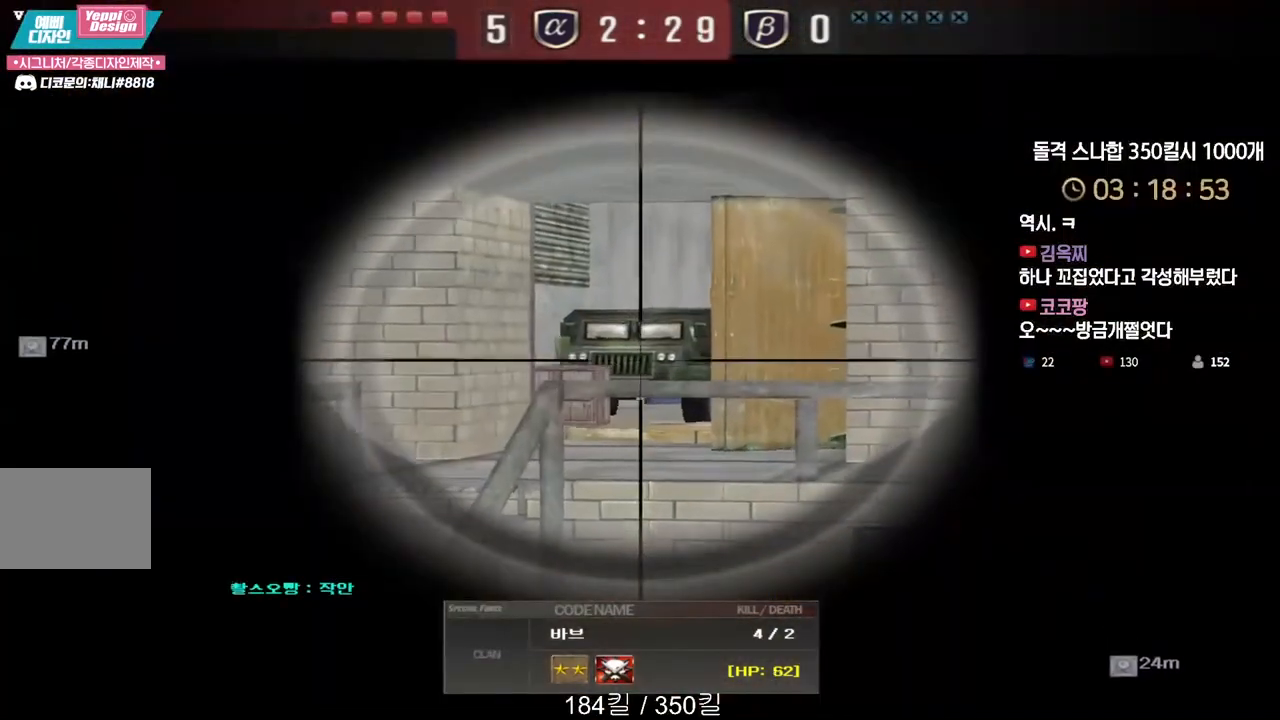
{"keys": ["tab"], "events": [[117, "tab", "down"]]}
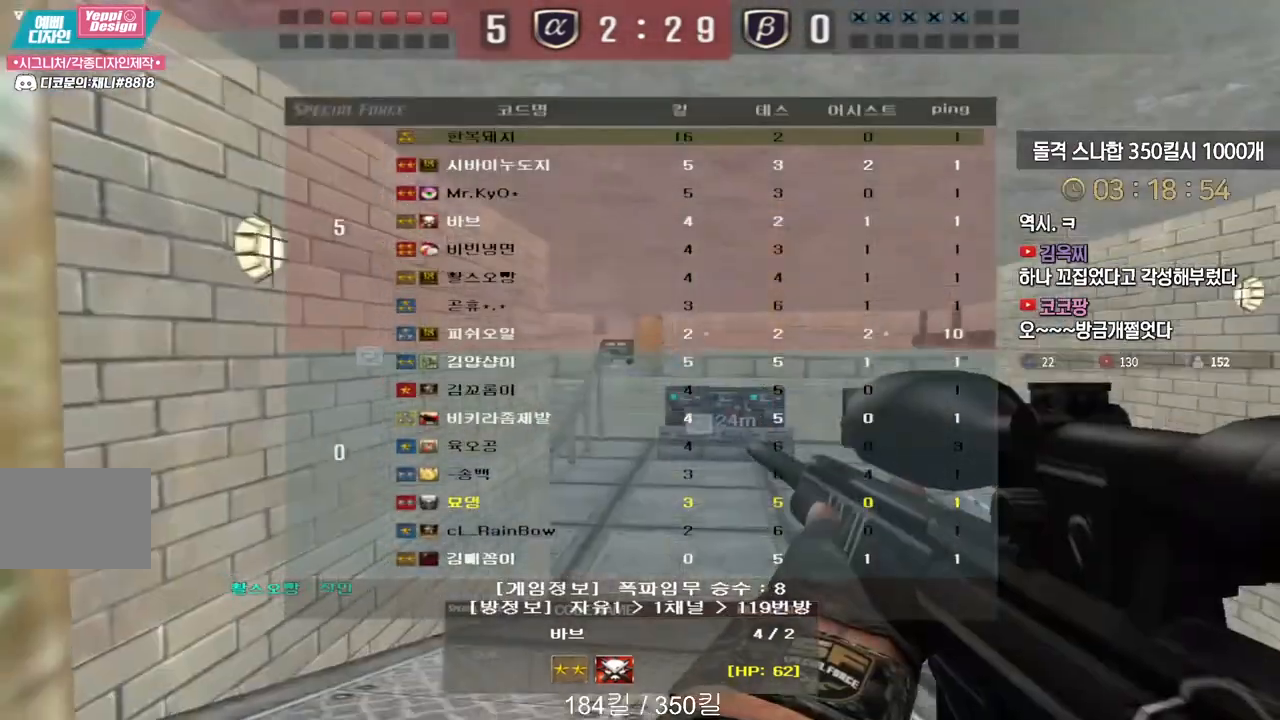
{"keys": ["tab"], "events": []}
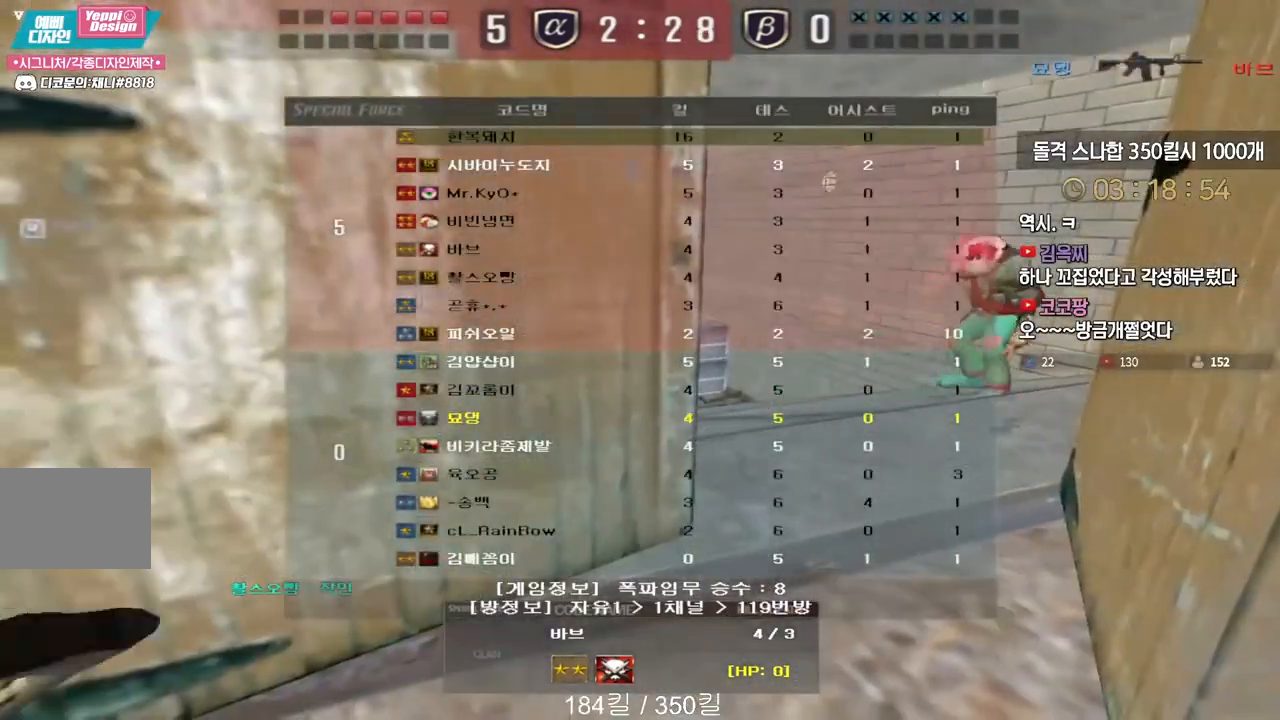
{"keys": ["tab"], "events": []}
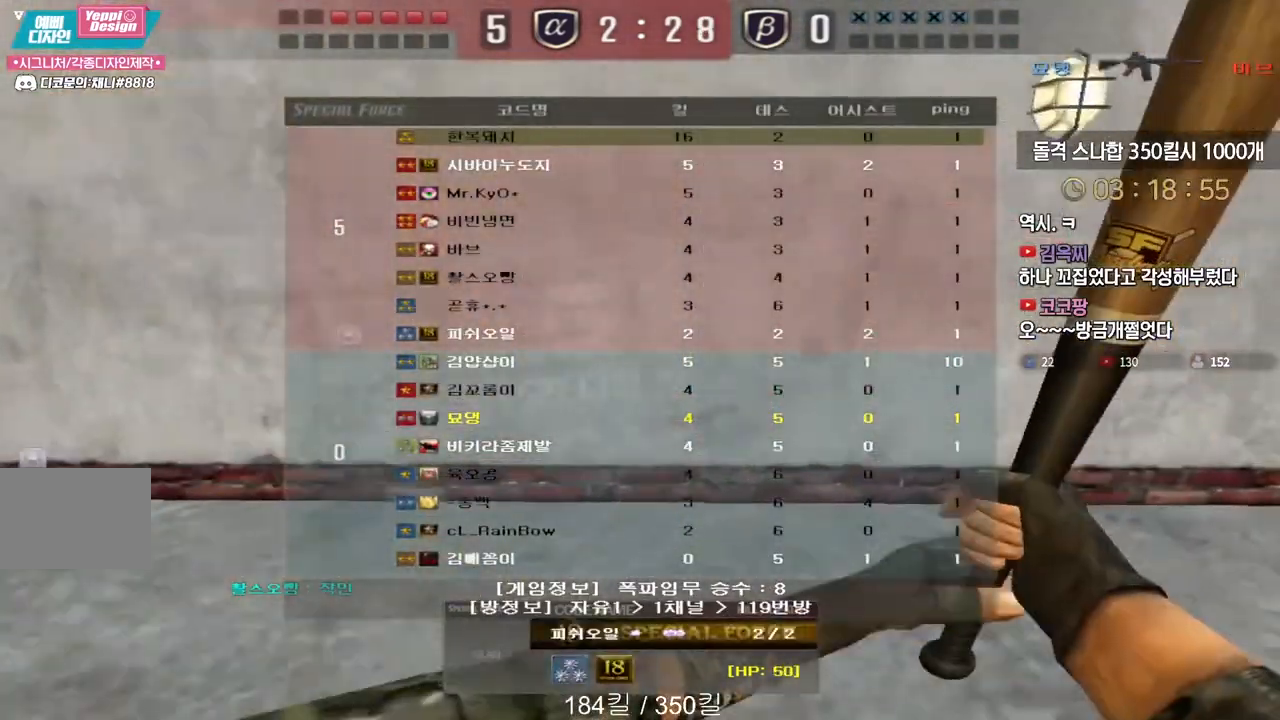
{"keys": ["tab"], "events": []}
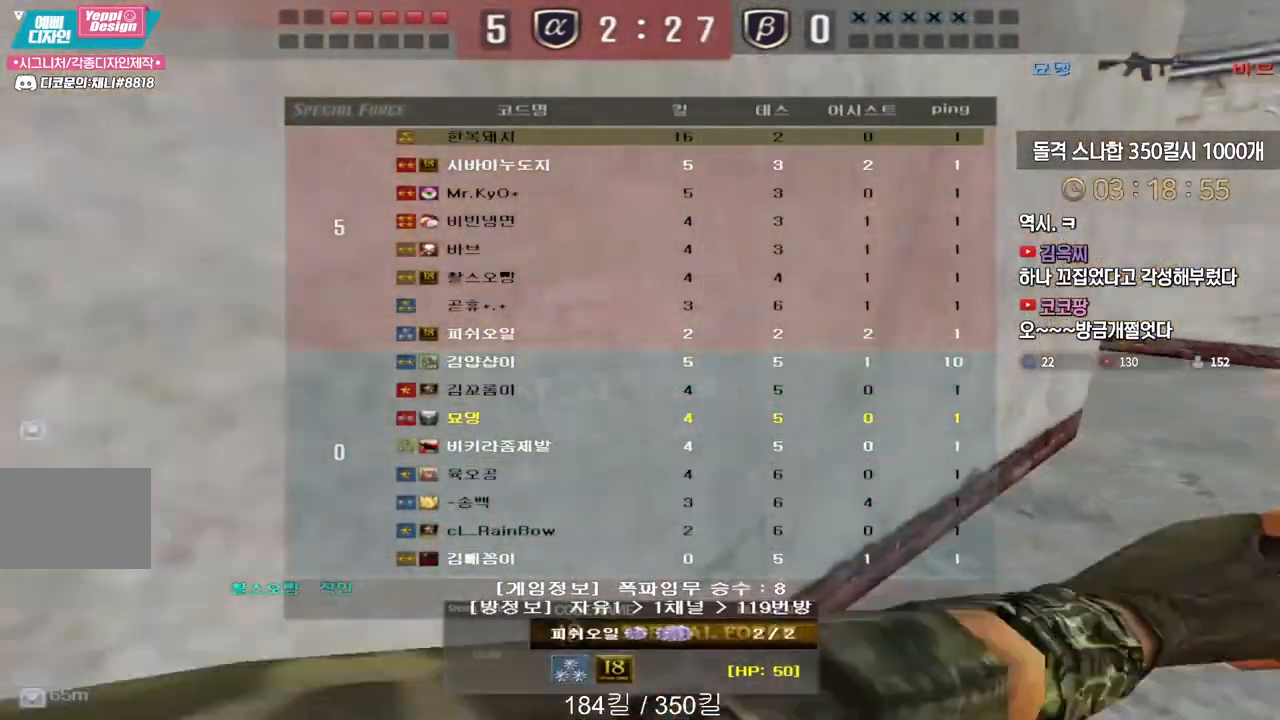
{"keys": ["tab"], "events": []}
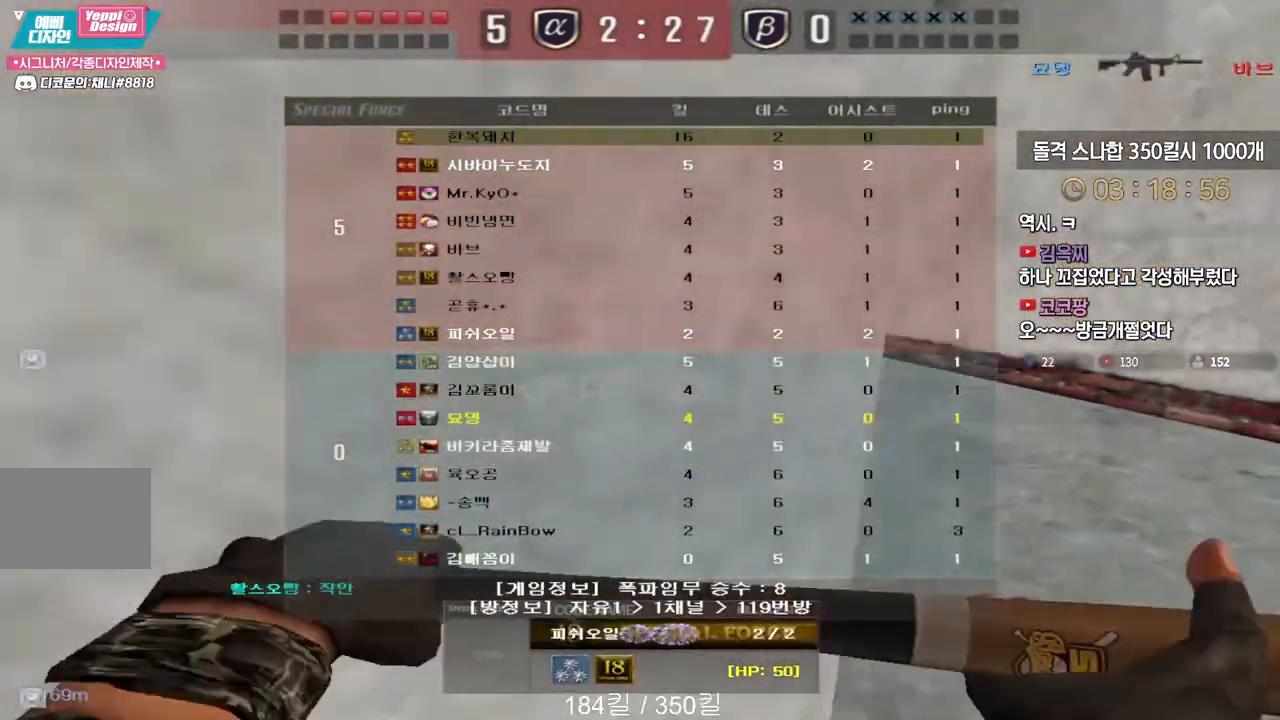
{"keys": ["tab"], "events": []}
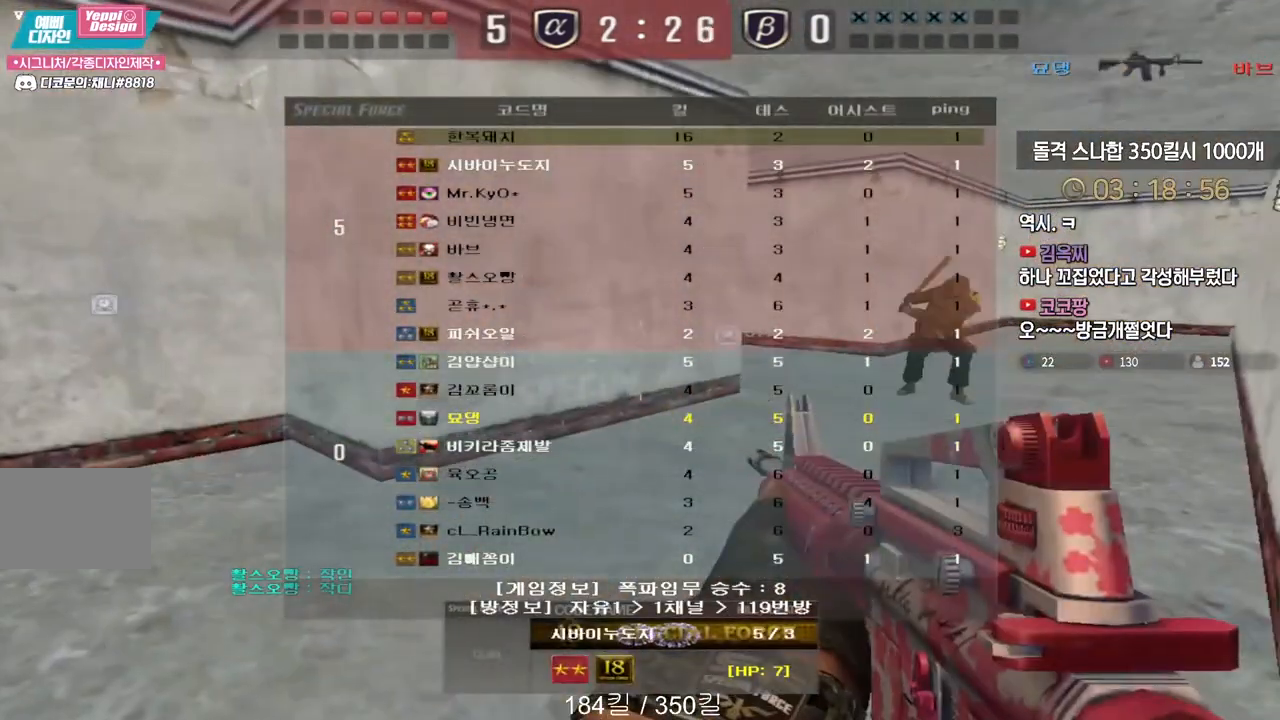
{"keys": ["tab"], "events": []}
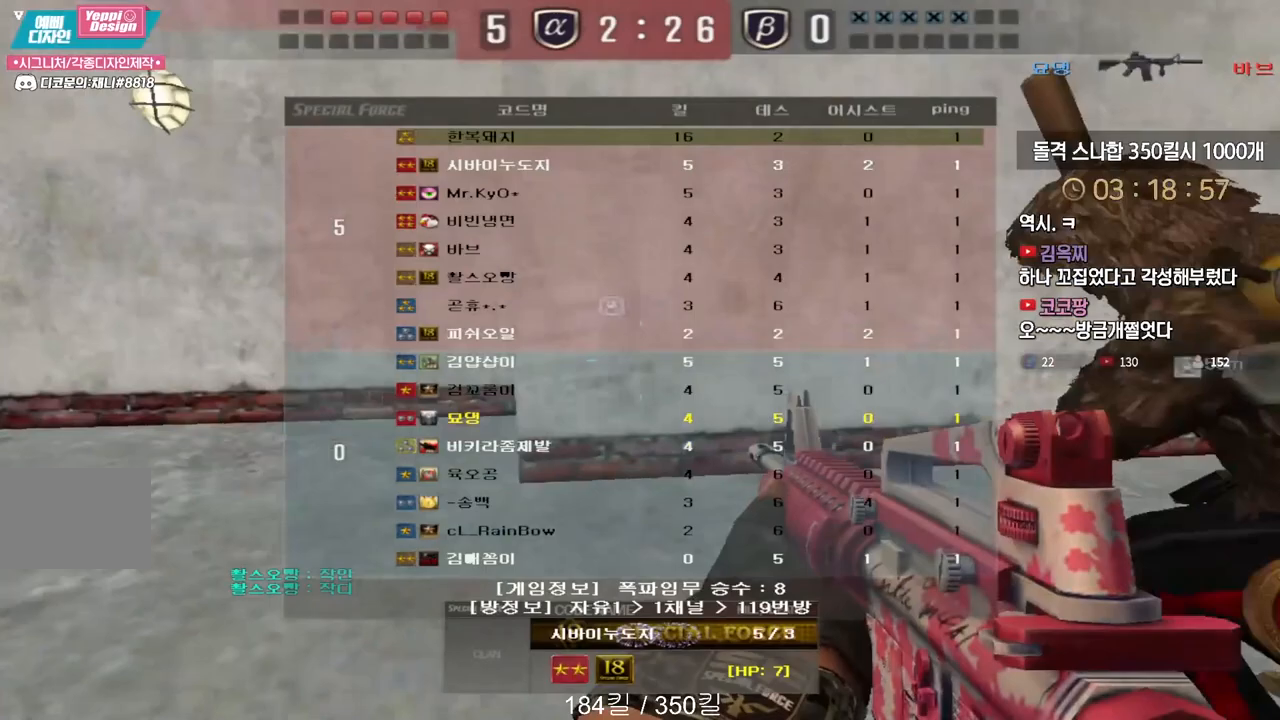
{"keys": [], "events": [[483, "tab", "up"]]}
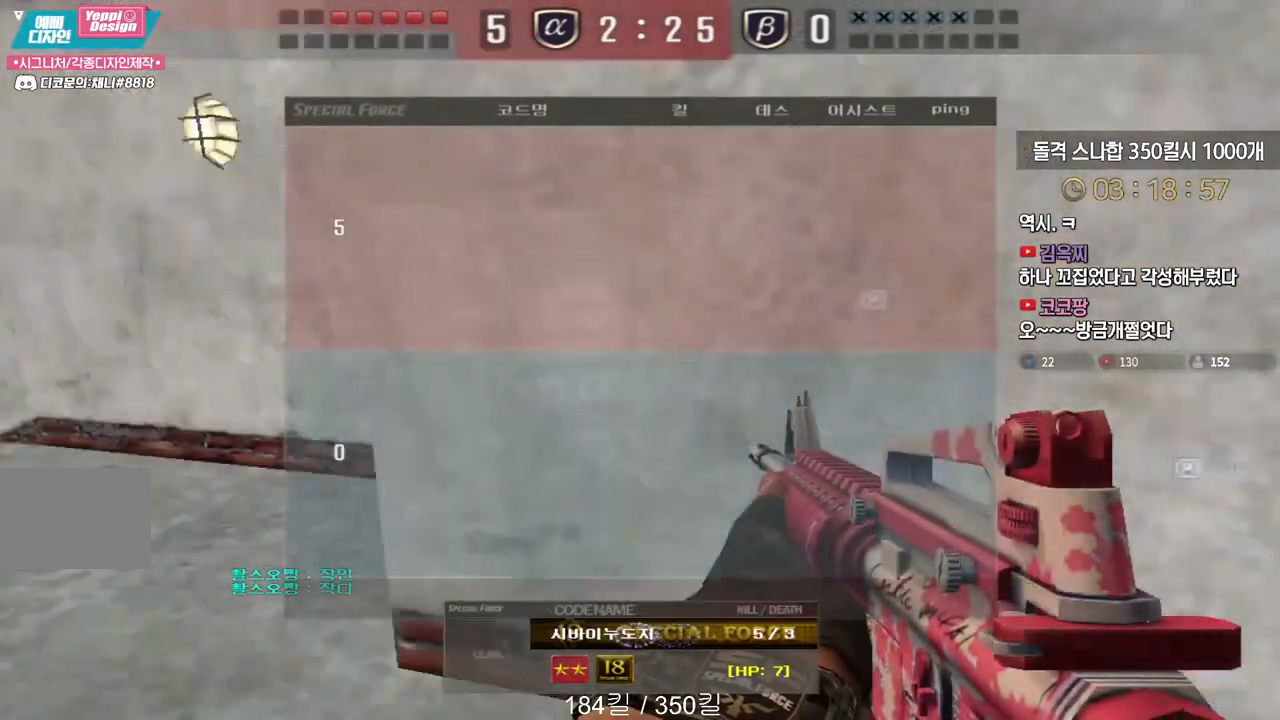
{"keys": ["tab"], "events": [[83, "tab", "down"], [233, "tab", "up"], [433, "tab", "down"]]}